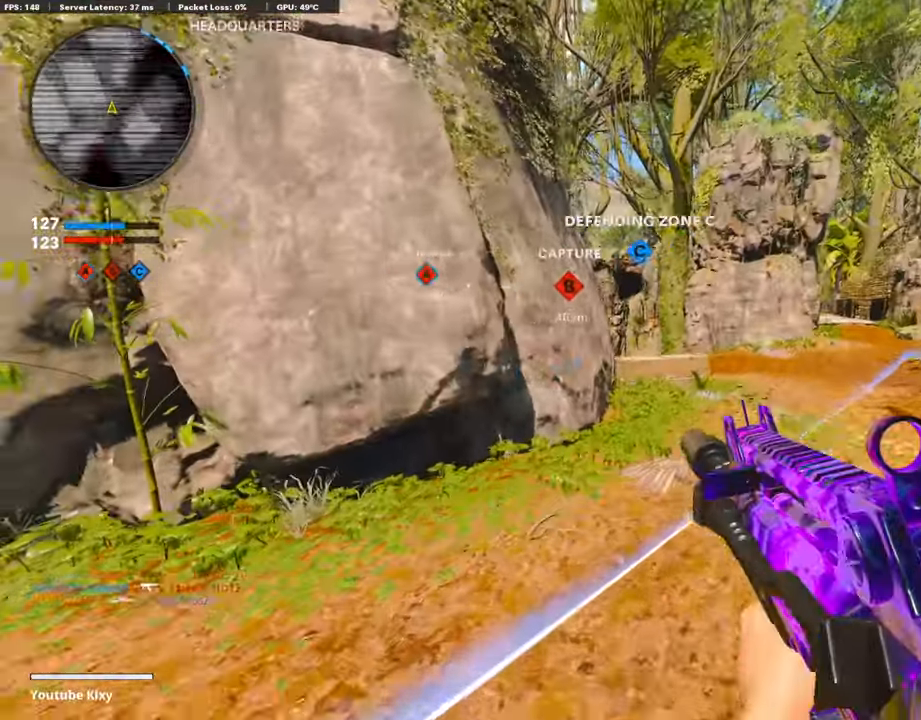
Gameplay with a controller (PlayStation layout); each line is a JSON object with the inputs held at the frame after it. "events" lists button and stick changes between this image and that frame as [ms after this image, input, new state], when the widget could be followed in between.
{"buttons": ["R2", "R3"], "left_stick": "right", "right_stick": "center", "events": [[184, "CROSS", "down"], [184, "right_stick", "center"], [250, "left_stick", "up-right"], [284, "CROSS", "up"], [367, "R2", "down"], [367, "left_stick", "right"], [434, "R3", "down"]]}
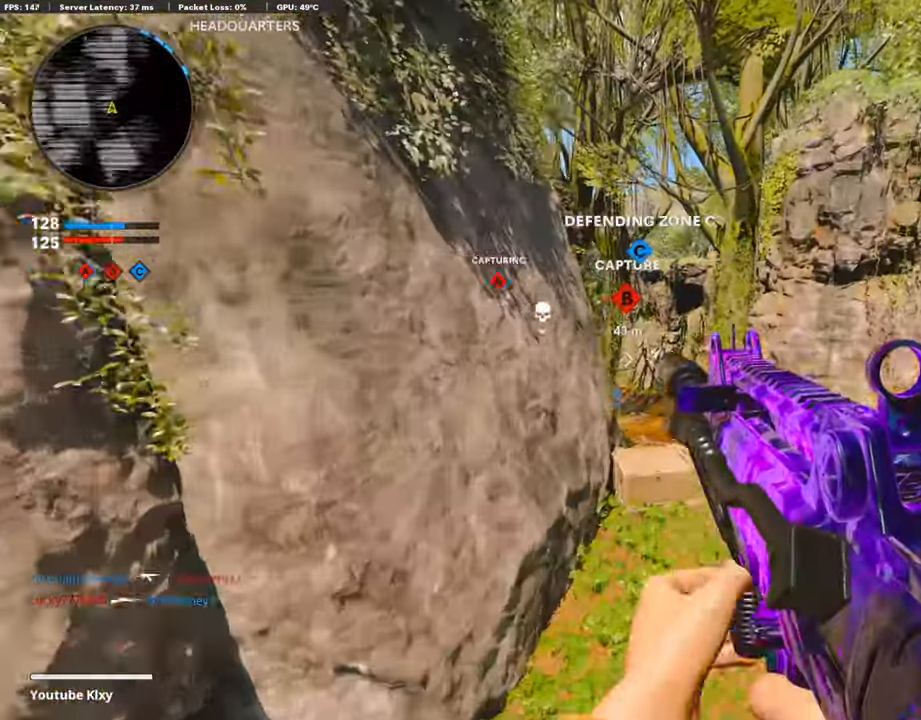
{"buttons": [], "left_stick": "right", "right_stick": "center", "events": [[450, "R3", "up"], [484, "R2", "up"]]}
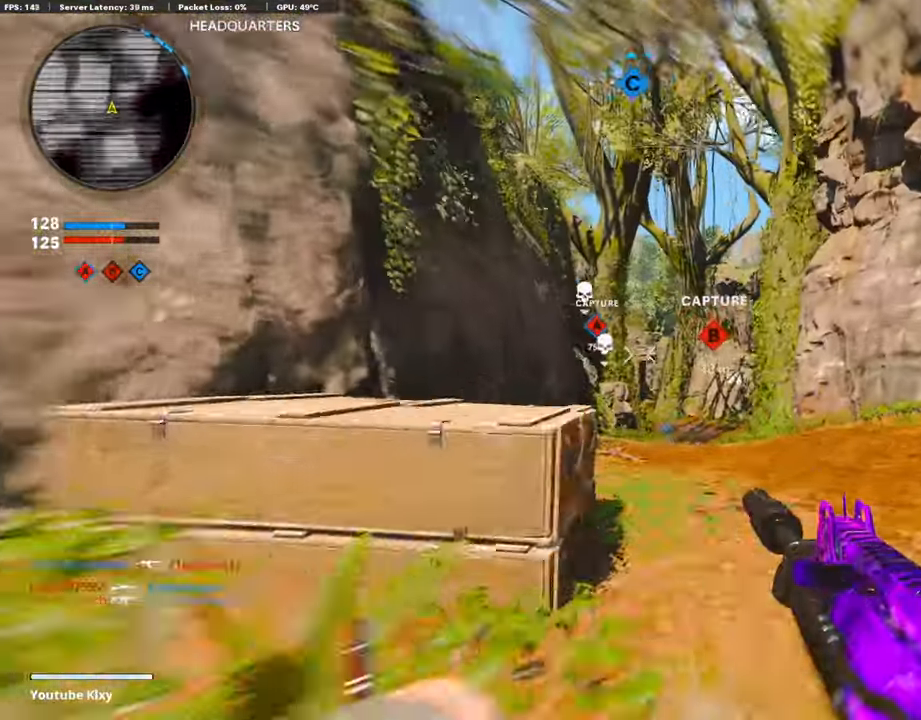
{"buttons": [], "left_stick": "up-left", "right_stick": "center", "events": [[17, "CROSS", "down"], [184, "CROSS", "up"], [200, "left_stick", "up-left"]]}
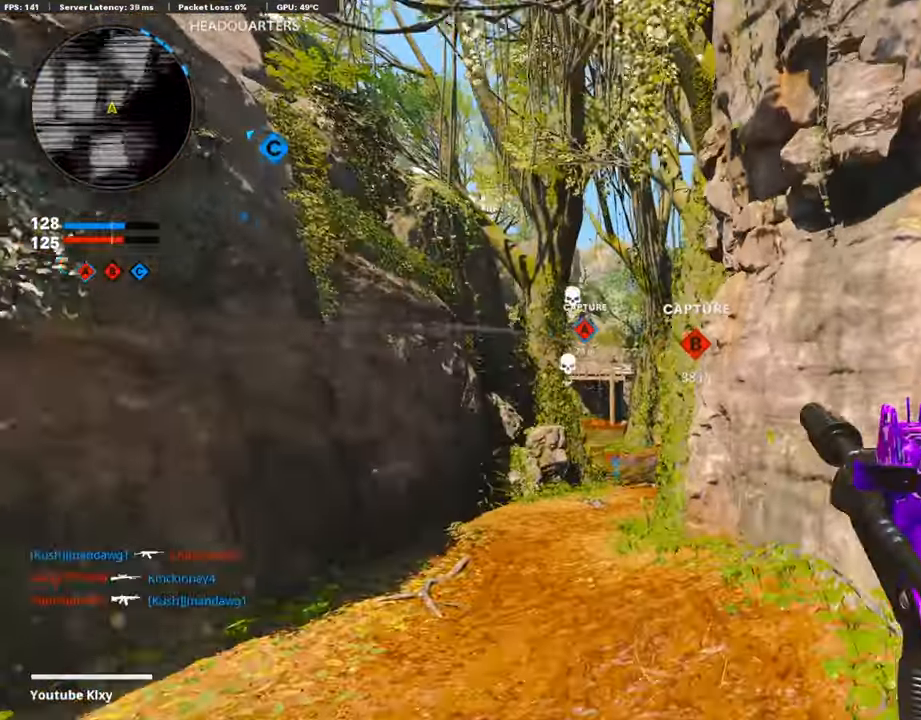
{"buttons": [], "left_stick": "up-left", "right_stick": "center", "events": [[67, "right_stick", "down"], [217, "L3", "down"], [250, "right_stick", "center"], [350, "L3", "up"], [384, "TRIANGLE", "down"], [500, "TRIANGLE", "up"]]}
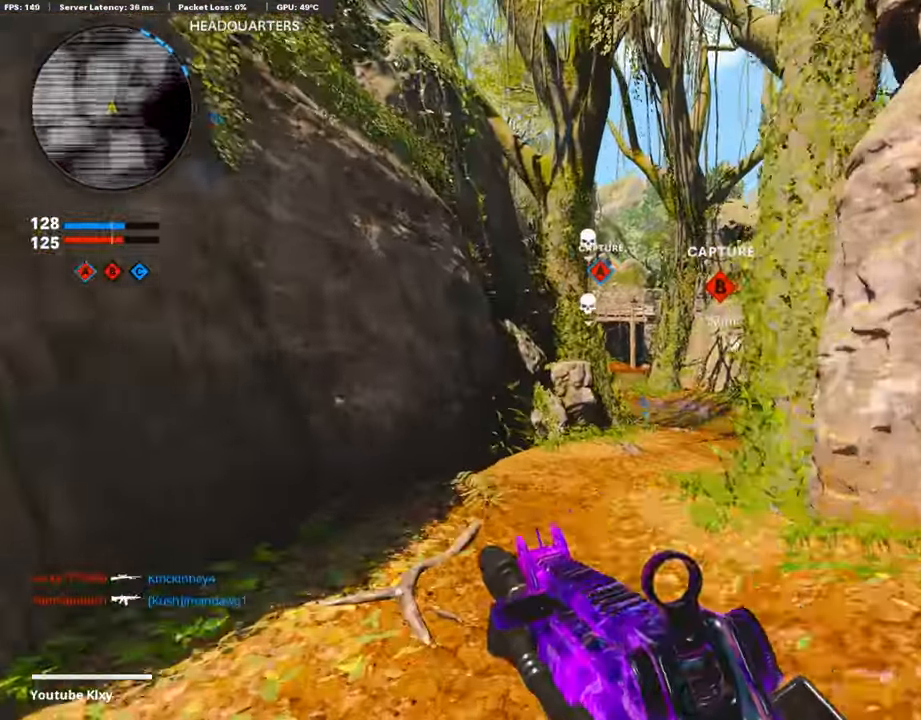
{"buttons": [], "left_stick": "up", "right_stick": "center", "events": [[34, "TRIANGLE", "down"], [200, "TRIANGLE", "up"], [200, "left_stick", "up"]]}
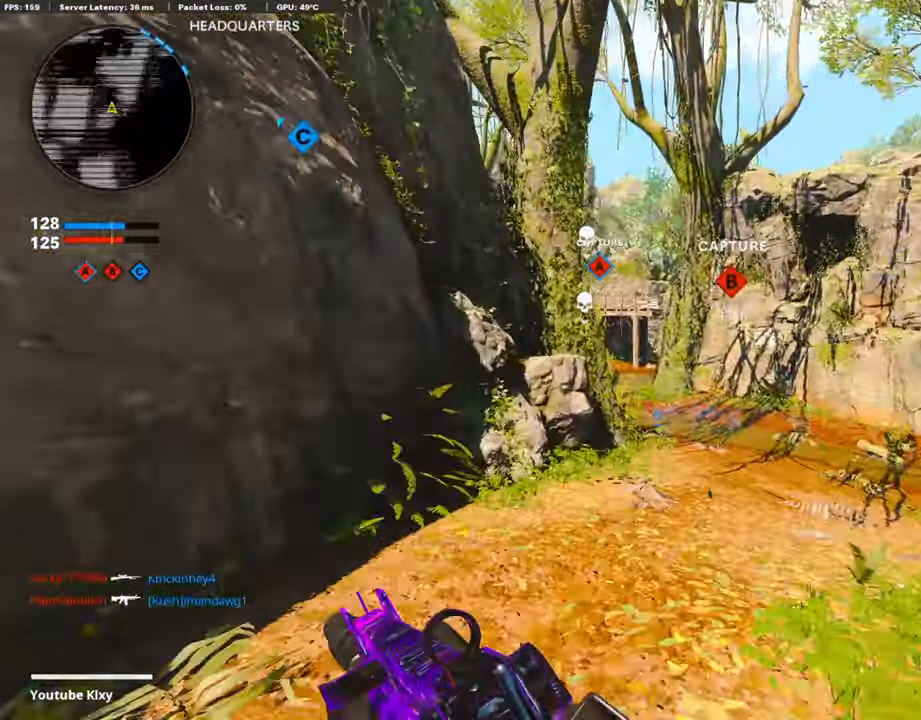
{"buttons": [], "left_stick": "up-right", "right_stick": "center", "events": [[134, "right_stick", "left"], [267, "CROSS", "down"], [267, "right_stick", "center"], [334, "left_stick", "up-right"], [450, "CROSS", "up"]]}
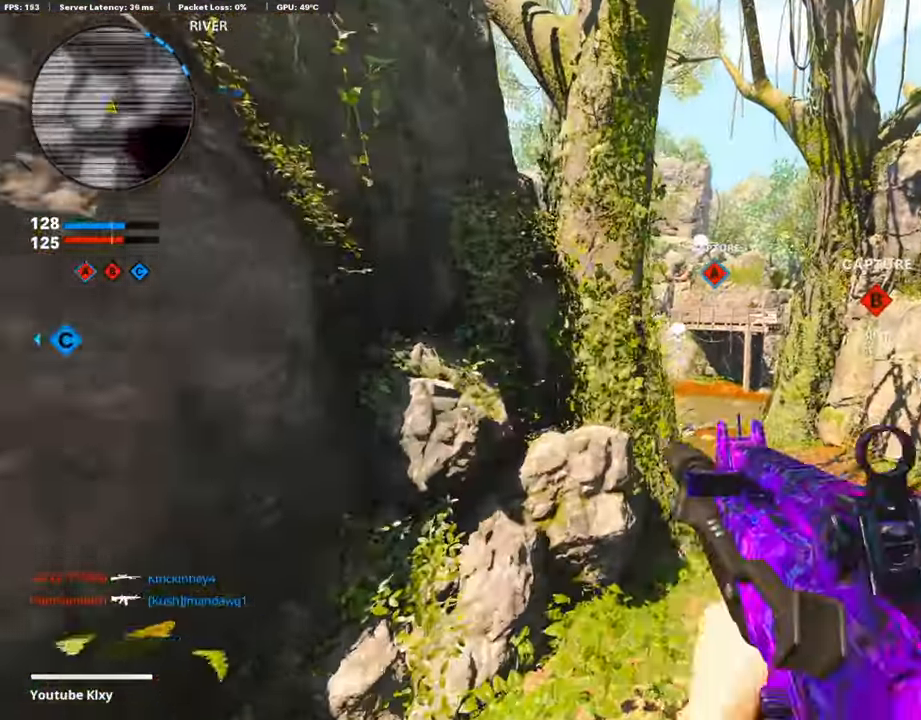
{"buttons": ["R3"], "left_stick": "right", "right_stick": "center", "events": [[134, "left_stick", "center"], [300, "R3", "down"], [300, "left_stick", "right"]]}
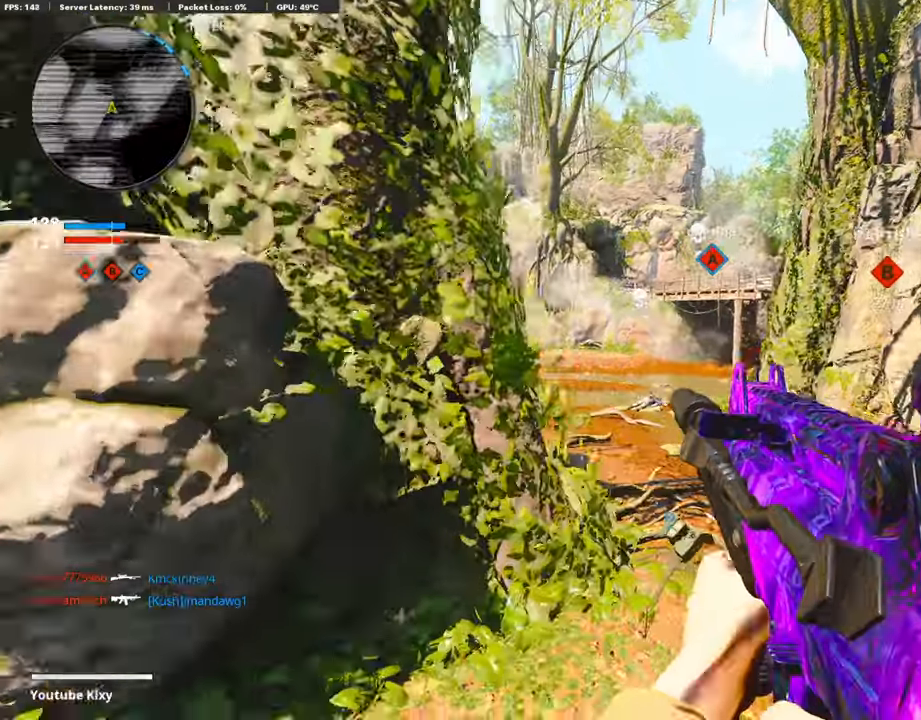
{"buttons": ["L1"], "left_stick": "right", "right_stick": "center", "events": [[50, "right_stick", "left"], [166, "R3", "up"], [233, "CROSS", "down"], [233, "right_stick", "center"], [316, "CROSS", "up"], [316, "L1", "down"]]}
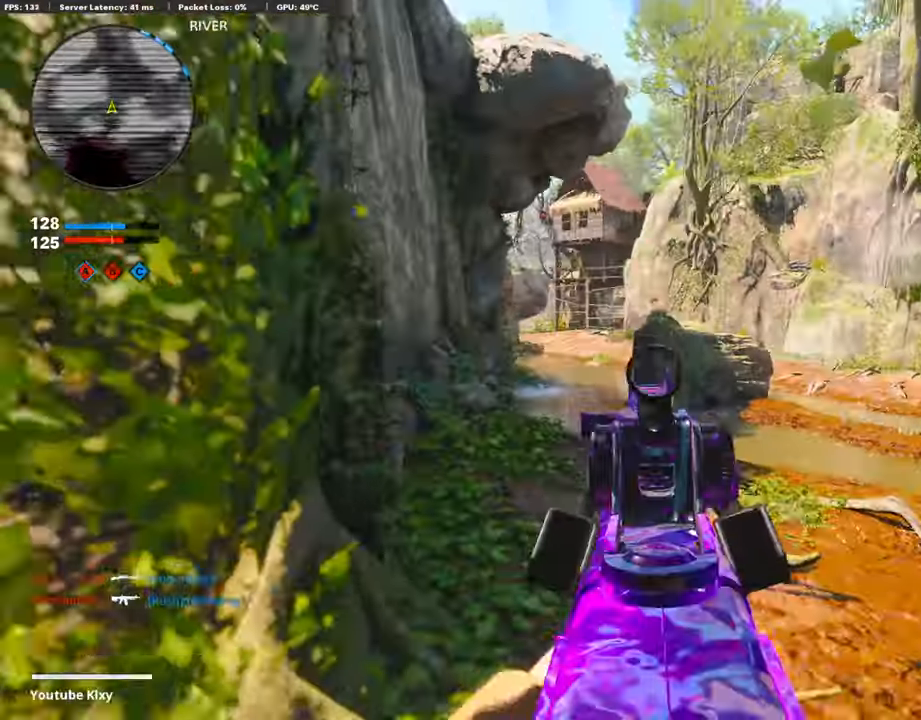
{"buttons": ["TRIANGLE", "L3"], "left_stick": "up", "right_stick": "center", "events": [[33, "right_stick", "left"], [300, "L1", "up"], [300, "left_stick", "up-right"], [300, "right_stick", "right"], [466, "L3", "down"], [466, "left_stick", "up"], [466, "right_stick", "center"], [483, "TRIANGLE", "down"]]}
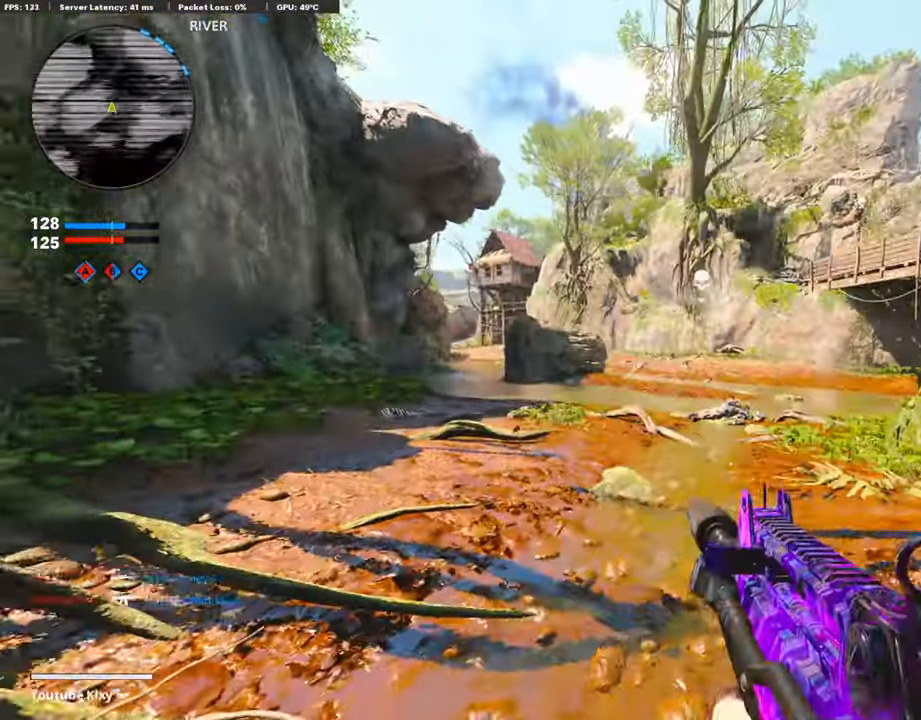
{"buttons": [], "left_stick": "up", "right_stick": "right", "events": [[100, "L3", "up"], [100, "TRIANGLE", "up"], [150, "TRIANGLE", "down"], [333, "TRIANGLE", "up"], [400, "right_stick", "right"]]}
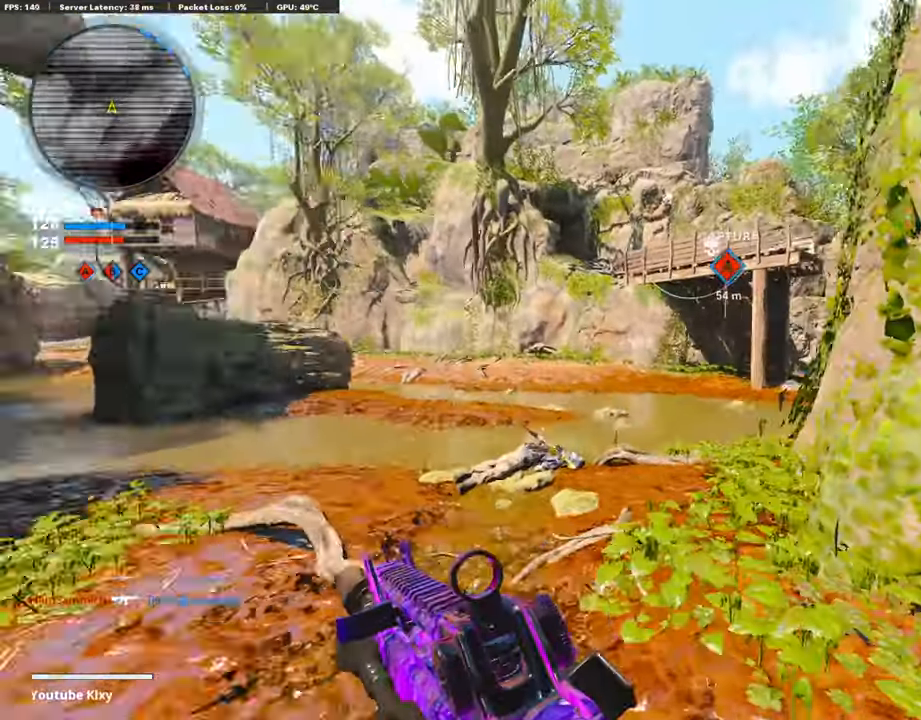
{"buttons": [], "left_stick": "up", "right_stick": "center", "events": [[50, "right_stick", "center"], [333, "right_stick", "right"], [483, "right_stick", "center"]]}
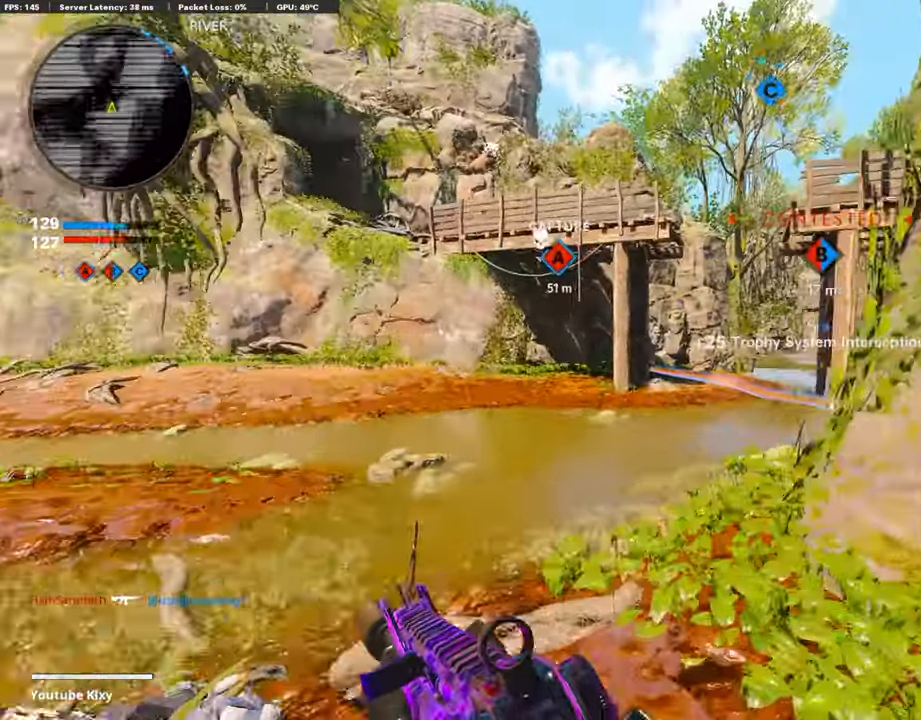
{"buttons": [], "left_stick": "up", "right_stick": "center", "events": []}
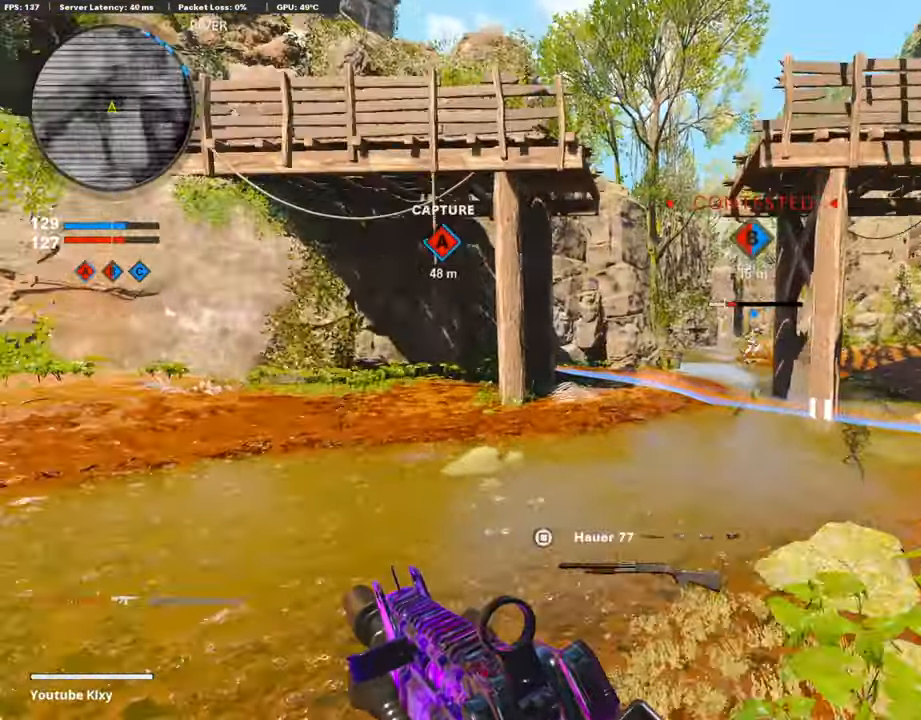
{"buttons": ["R3"], "left_stick": "up", "right_stick": "right", "events": [[350, "right_stick", "right"], [500, "R3", "down"]]}
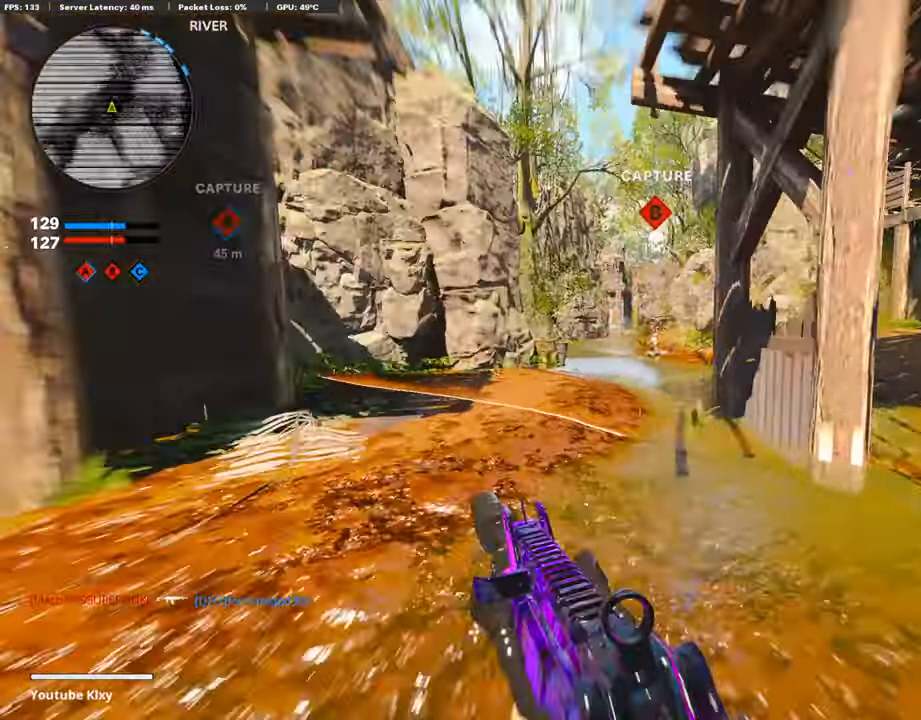
{"buttons": ["L1"], "left_stick": "left", "right_stick": "center", "events": [[166, "R3", "up"], [250, "CROSS", "down"], [250, "right_stick", "center"], [300, "L1", "down"], [333, "CROSS", "up"], [333, "left_stick", "up-left"], [433, "left_stick", "left"]]}
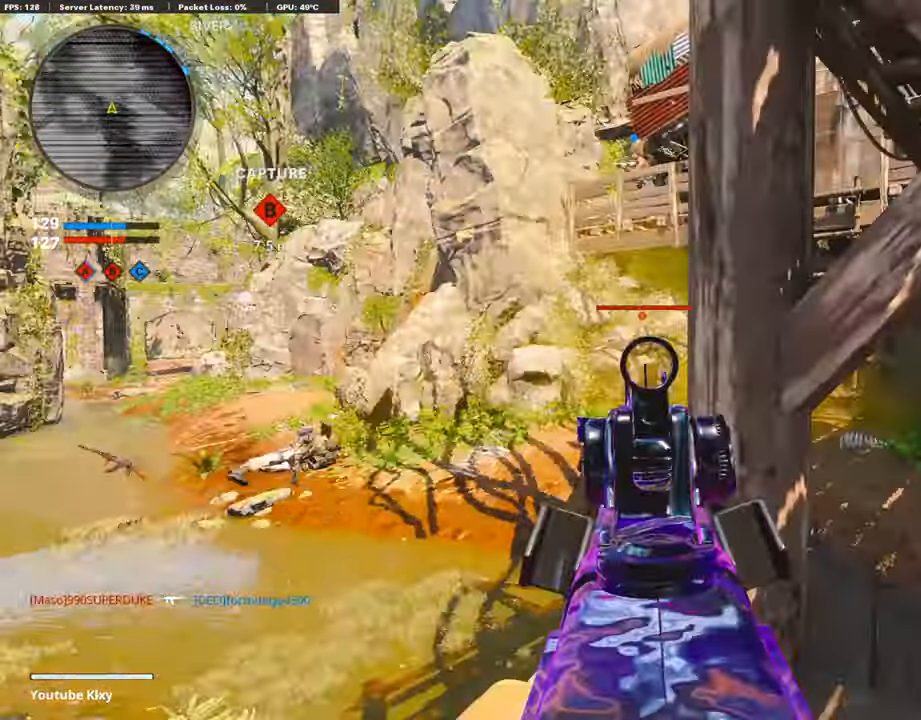
{"buttons": ["L1", "R1"], "left_stick": "left", "right_stick": "down", "events": [[66, "R1", "down"], [66, "right_stick", "right"], [316, "right_stick", "center"], [383, "right_stick", "down"]]}
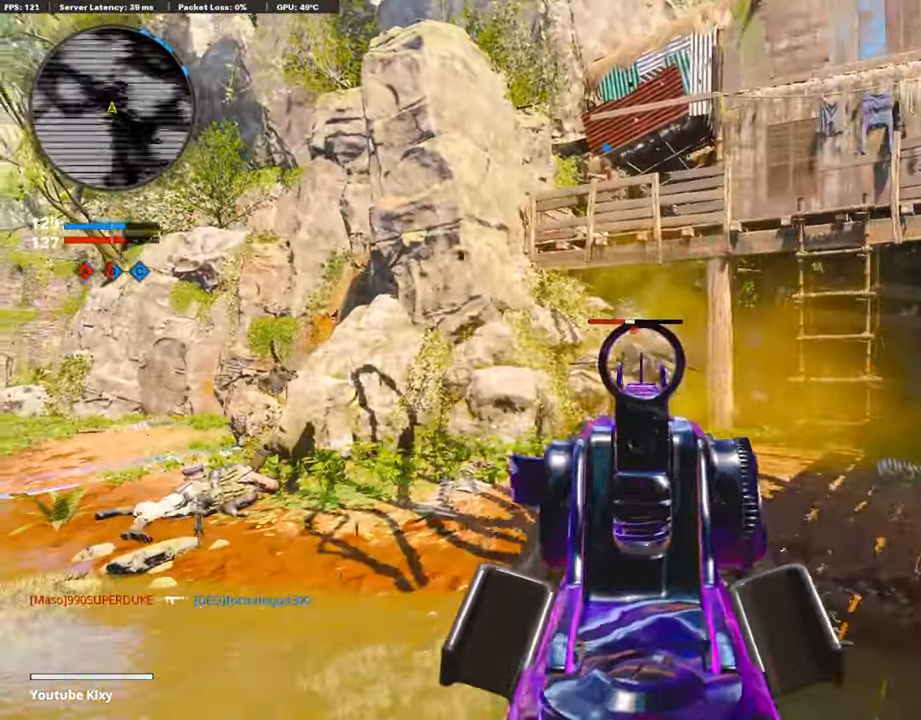
{"buttons": ["L3"], "left_stick": "up-left", "right_stick": "left", "events": [[283, "right_stick", "down-right"], [416, "L1", "up"], [416, "R1", "up"], [433, "right_stick", "left"], [450, "L3", "down"], [450, "left_stick", "up-left"]]}
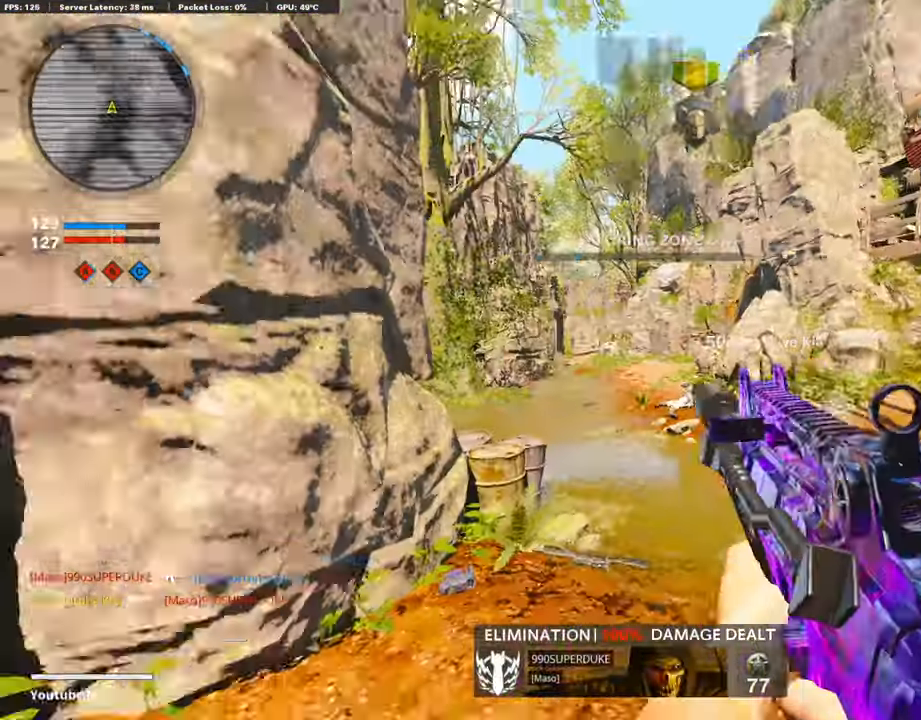
{"buttons": [], "left_stick": "center", "right_stick": "center", "events": [[50, "left_stick", "up"], [66, "right_stick", "center"], [183, "L3", "up"], [300, "L2", "down"], [300, "left_stick", "down-left"], [383, "left_stick", "center"], [483, "L2", "up"]]}
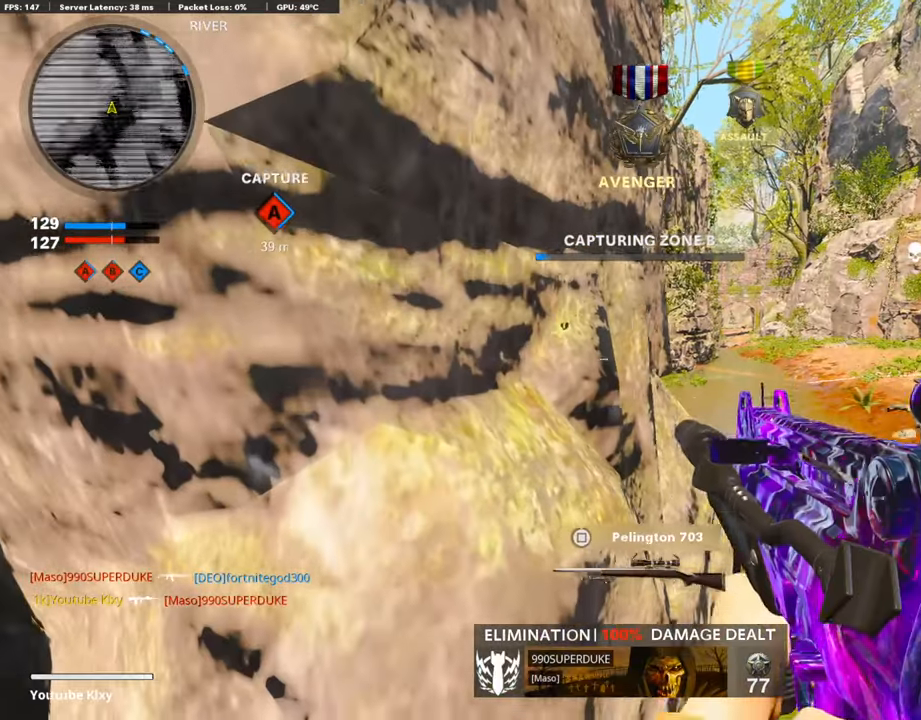
{"buttons": [], "left_stick": "up-left", "right_stick": "left", "events": [[183, "right_stick", "left"], [217, "left_stick", "left"], [333, "left_stick", "up-left"]]}
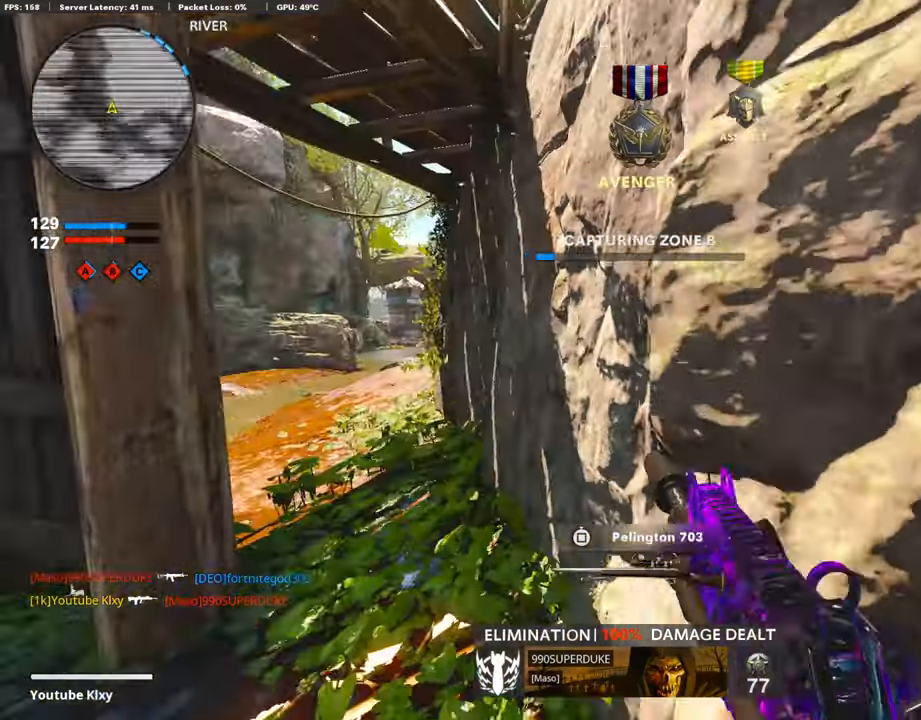
{"buttons": [], "left_stick": "center", "right_stick": "center", "events": [[17, "SQUARE", "down"], [17, "left_stick", "up-right"], [17, "right_stick", "center"], [83, "SQUARE", "up"], [117, "left_stick", "center"]]}
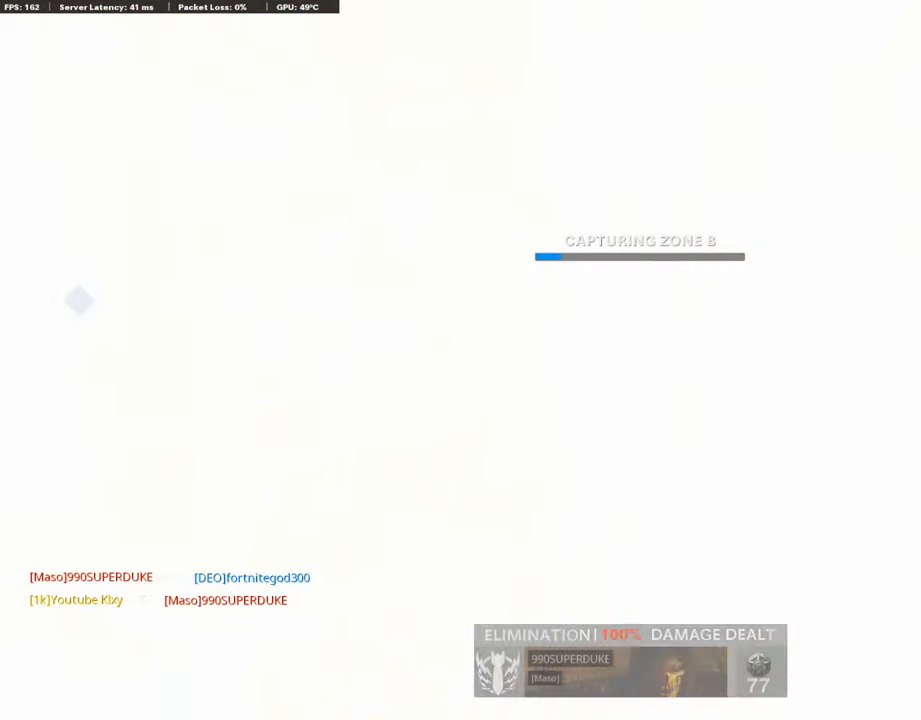
{"buttons": [], "left_stick": "center", "right_stick": "center", "events": []}
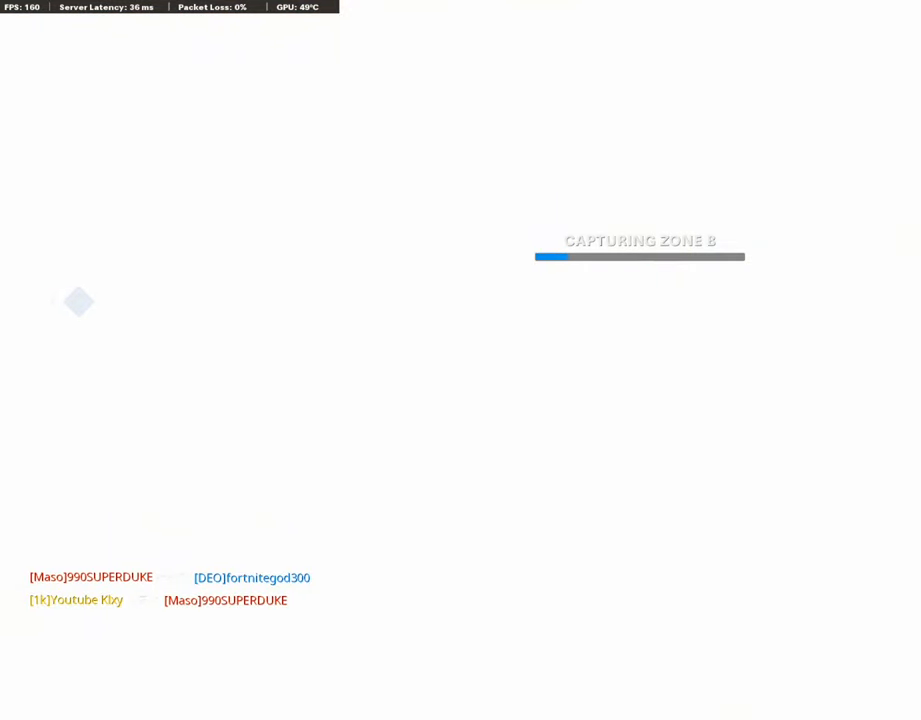
{"buttons": [], "left_stick": "center", "right_stick": "center", "events": []}
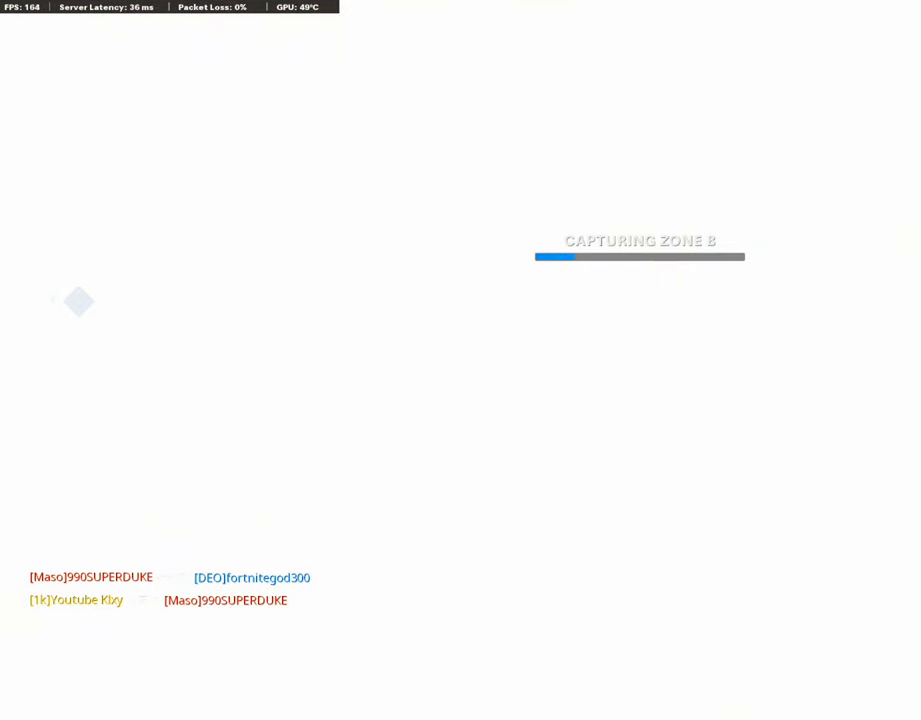
{"buttons": [], "left_stick": "center", "right_stick": "center", "events": []}
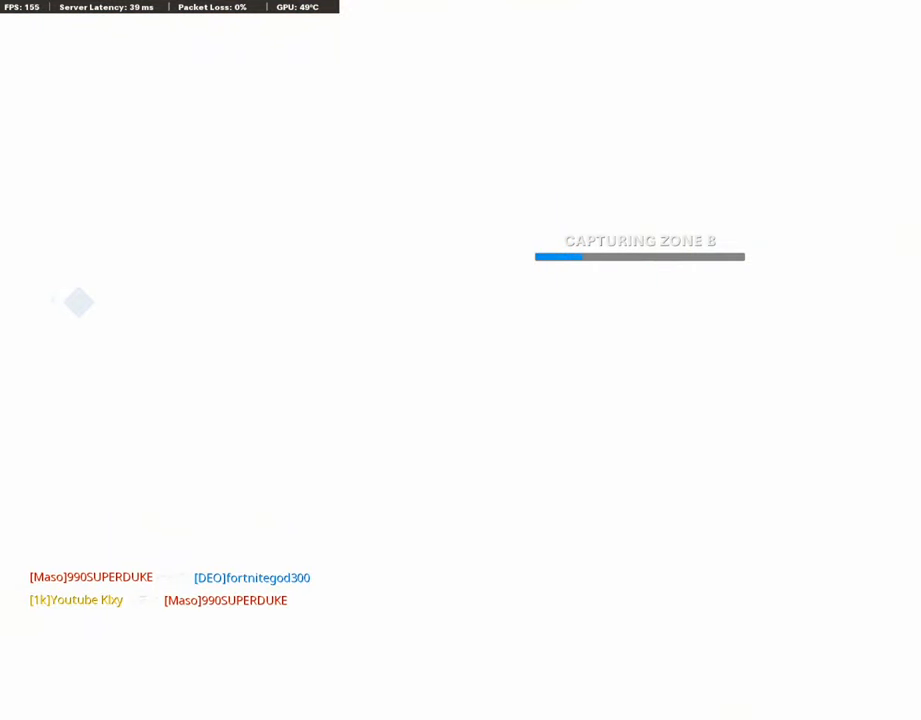
{"buttons": [], "left_stick": "center", "right_stick": "center", "events": []}
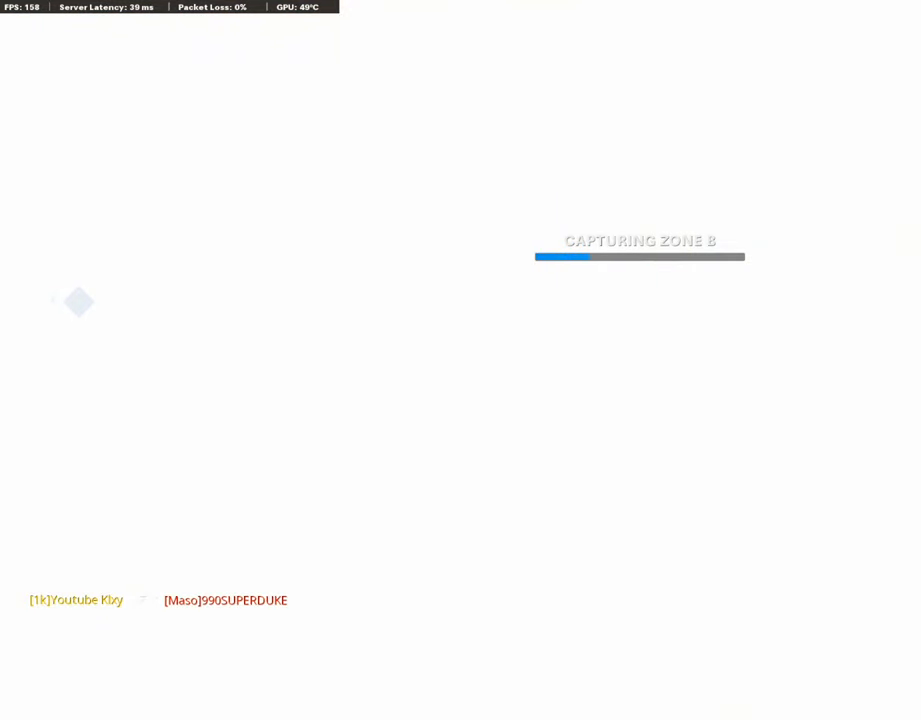
{"buttons": [], "left_stick": "center", "right_stick": "center", "events": []}
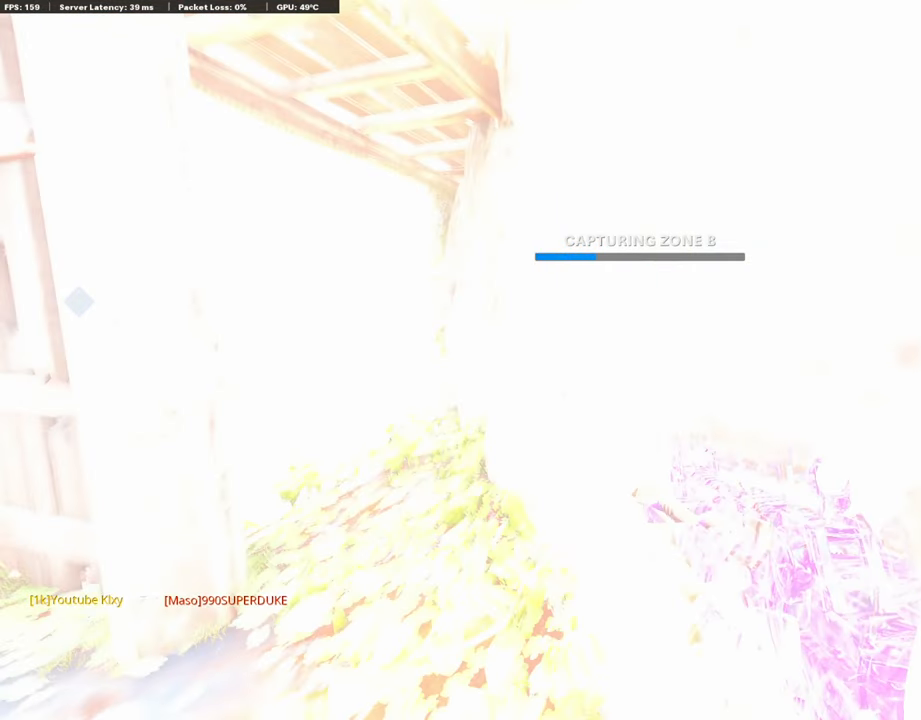
{"buttons": ["TOUCHPAD"], "left_stick": "center", "right_stick": "center", "events": [[333, "TOUCHPAD", "down"]]}
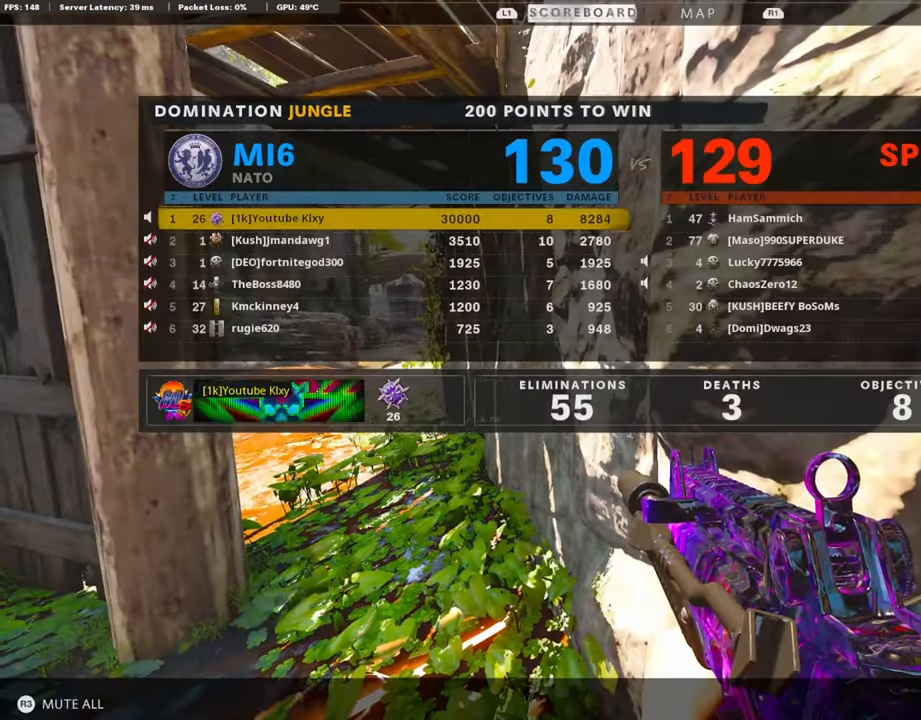
{"buttons": [], "left_stick": "center", "right_stick": "center", "events": [[50, "TOUCHPAD", "up"]]}
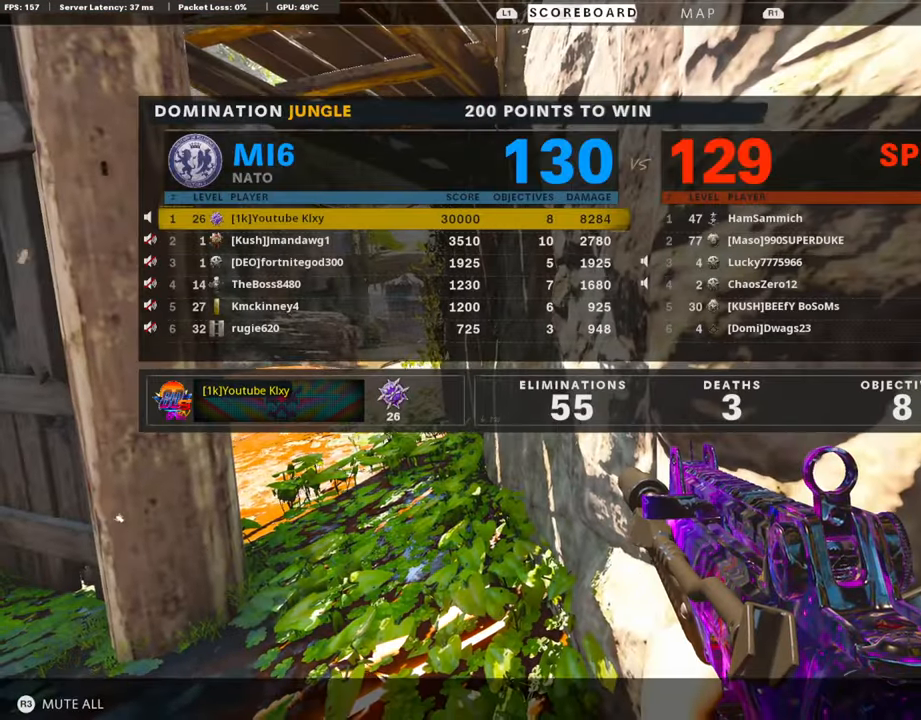
{"buttons": [], "left_stick": "center", "right_stick": "center", "events": []}
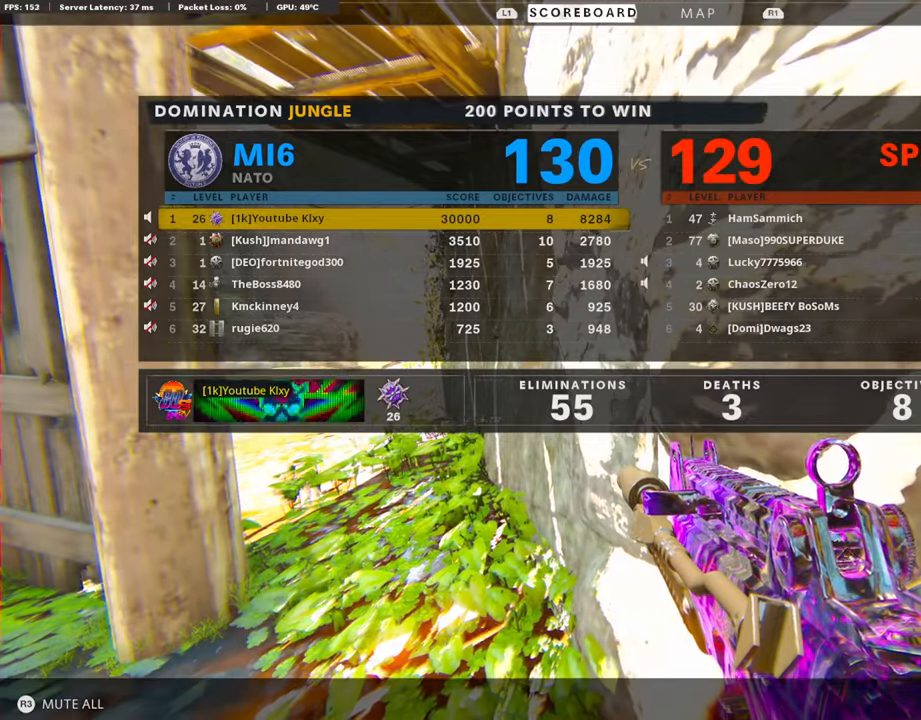
{"buttons": [], "left_stick": "center", "right_stick": "center", "events": []}
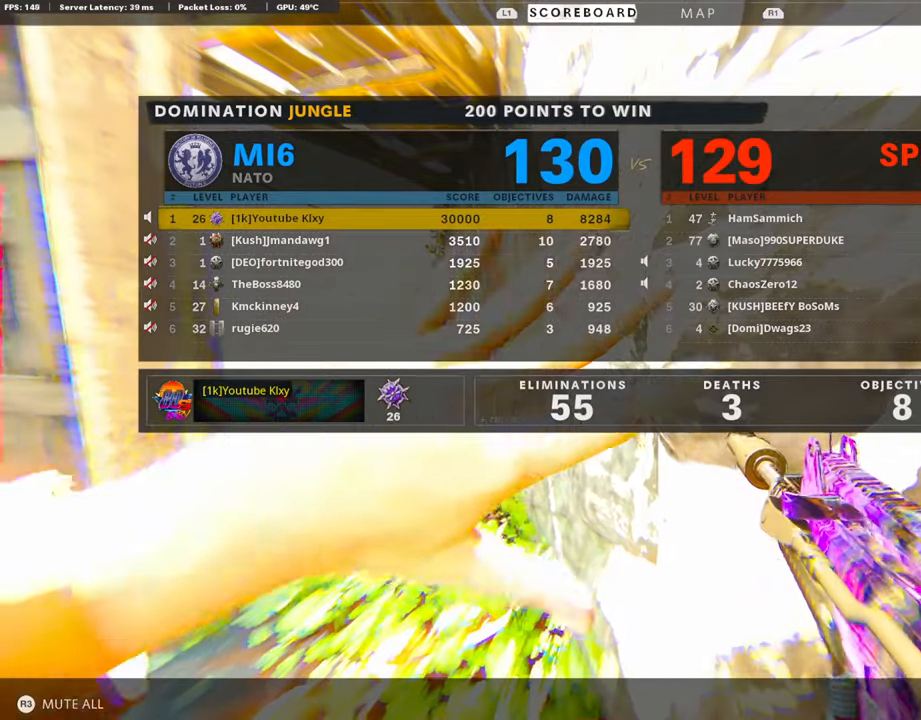
{"buttons": ["DPAD_DOWN"], "left_stick": "center", "right_stick": "center", "events": [[350, "DPAD_DOWN", "down"], [384, "DPAD_DOWN", "up"], [450, "DPAD_DOWN", "down"]]}
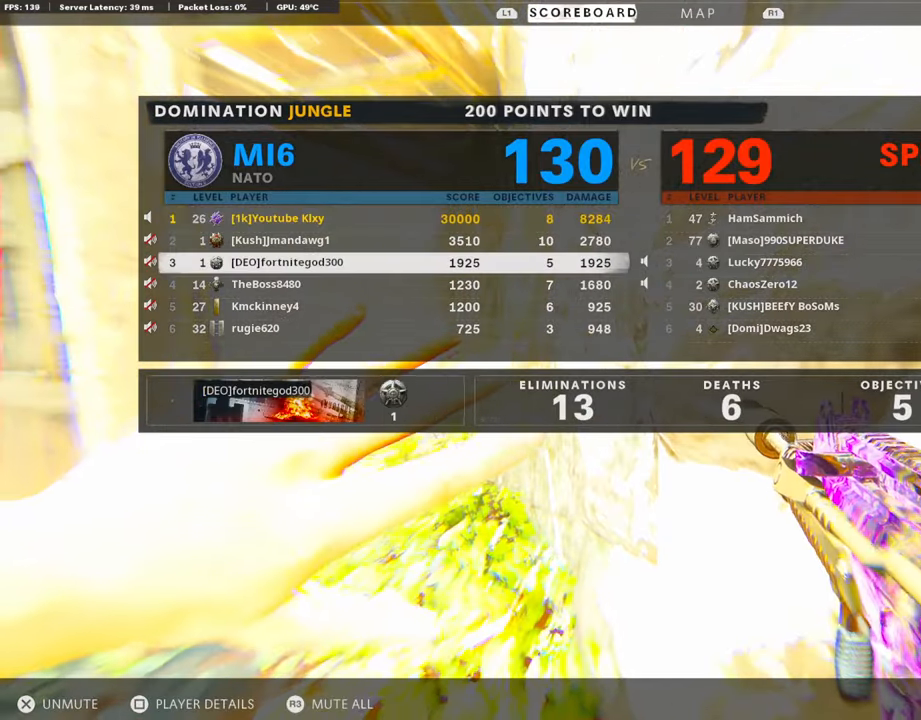
{"buttons": ["DPAD_UP"], "left_stick": "center", "right_stick": "center", "events": [[50, "DPAD_DOWN", "up"], [200, "DPAD_DOWN", "down"], [284, "DPAD_DOWN", "up"], [350, "DPAD_UP", "down"], [484, "DPAD_UP", "up"], [500, "DPAD_UP", "down"]]}